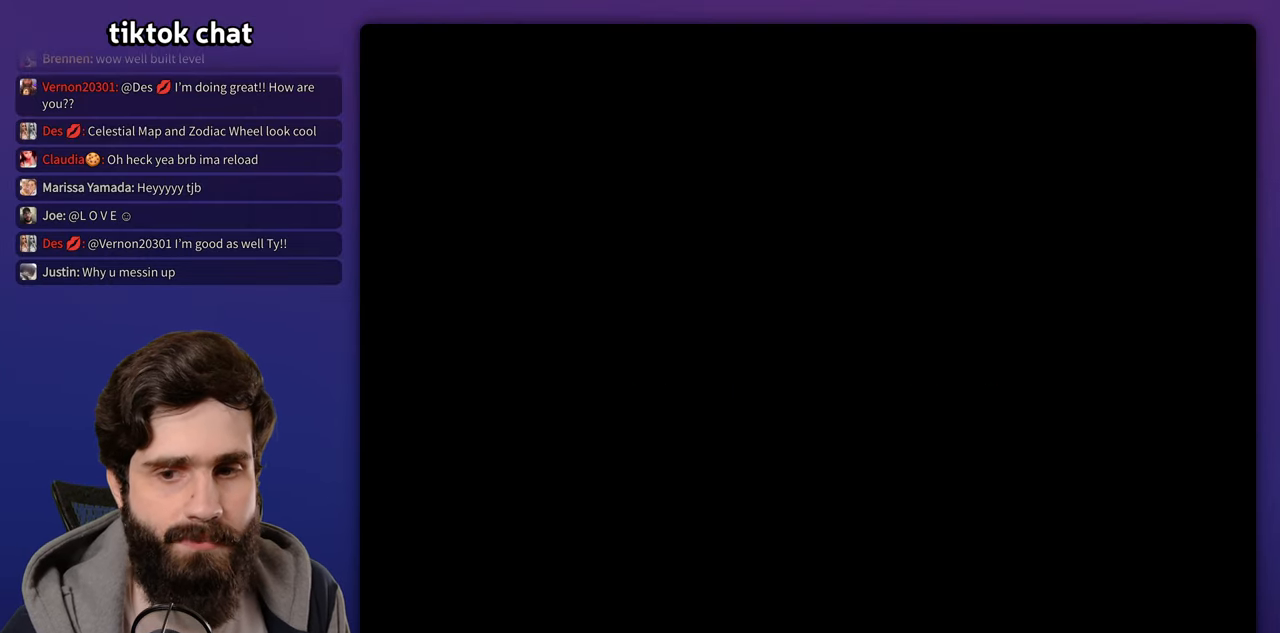
Gameplay with a controller (Nintendo layout); each line is a JSON object with the inputs held at the frame after it (dt_ms = milliseconds from this image to that frame). "events" lists button and stick changes between this image and that frame as [ms after this image, input, new state], when the widget could be followed in between. Not read: DPAD_DOWN DPAD_LEFT DPAD_RIGHT DPAD_UP L3 R3 Y.
{"dt_ms": 1000, "buttons": []}
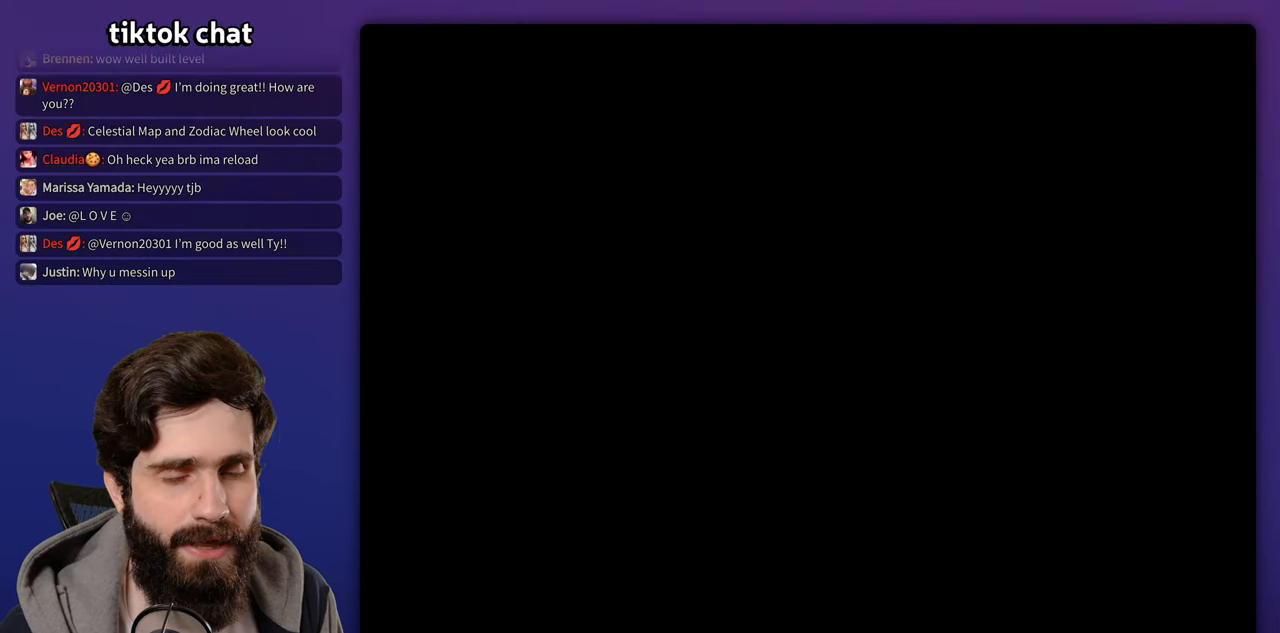
{"dt_ms": 500, "buttons": [], "events": []}
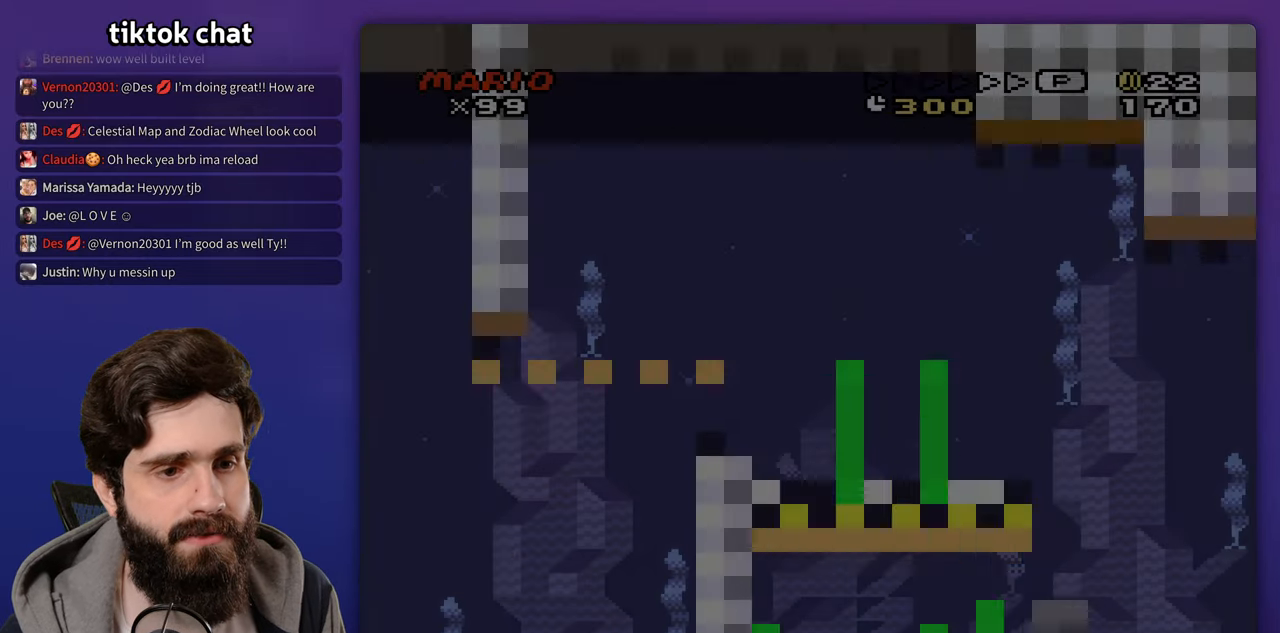
{"dt_ms": 500, "buttons": [], "events": [[17, "B", "down"], [117, "B", "up"], [283, "B", "down"], [417, "B", "up"]]}
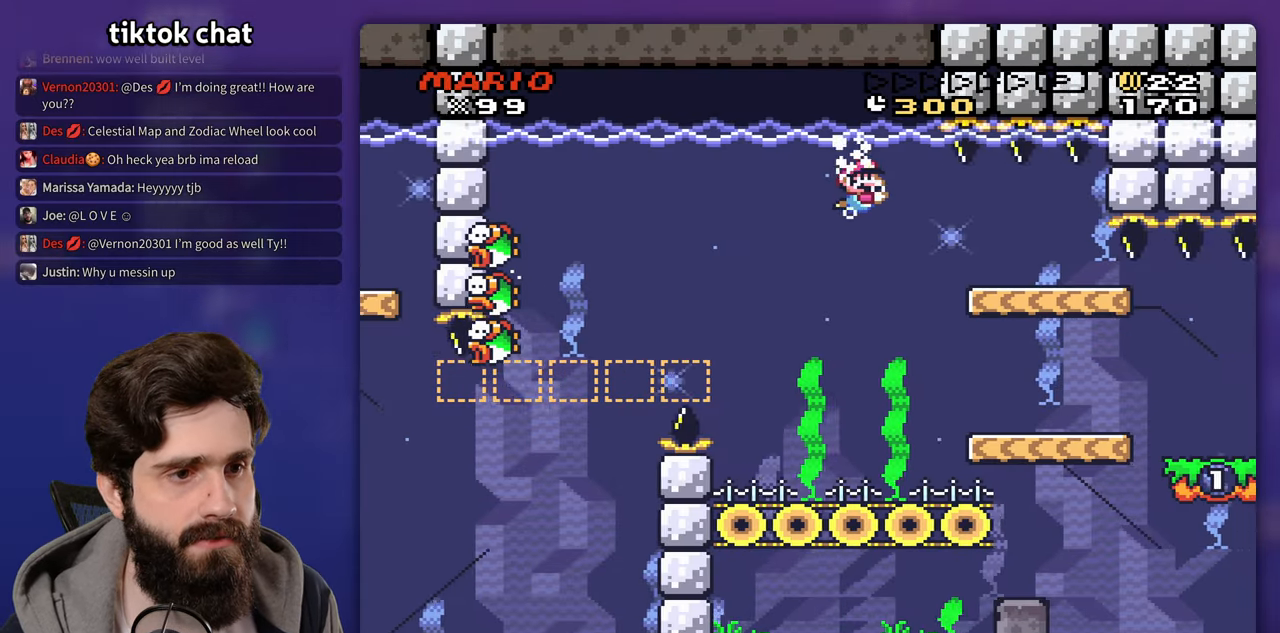
{"dt_ms": 500, "buttons": [], "events": []}
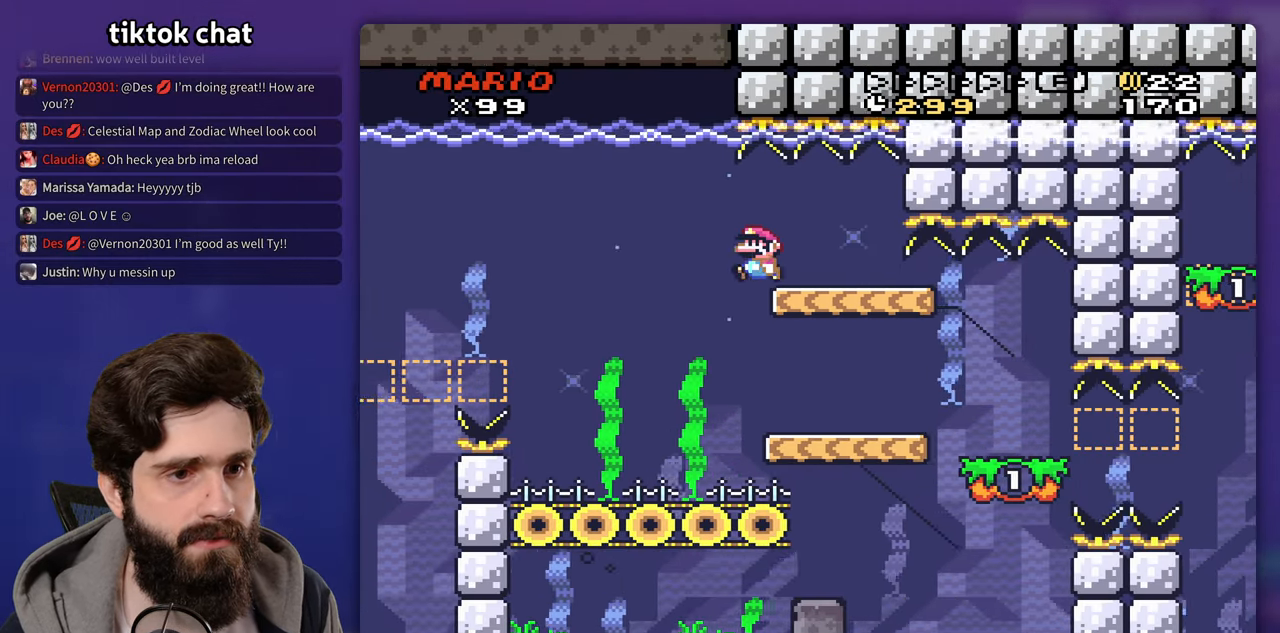
{"dt_ms": 500, "buttons": [], "events": []}
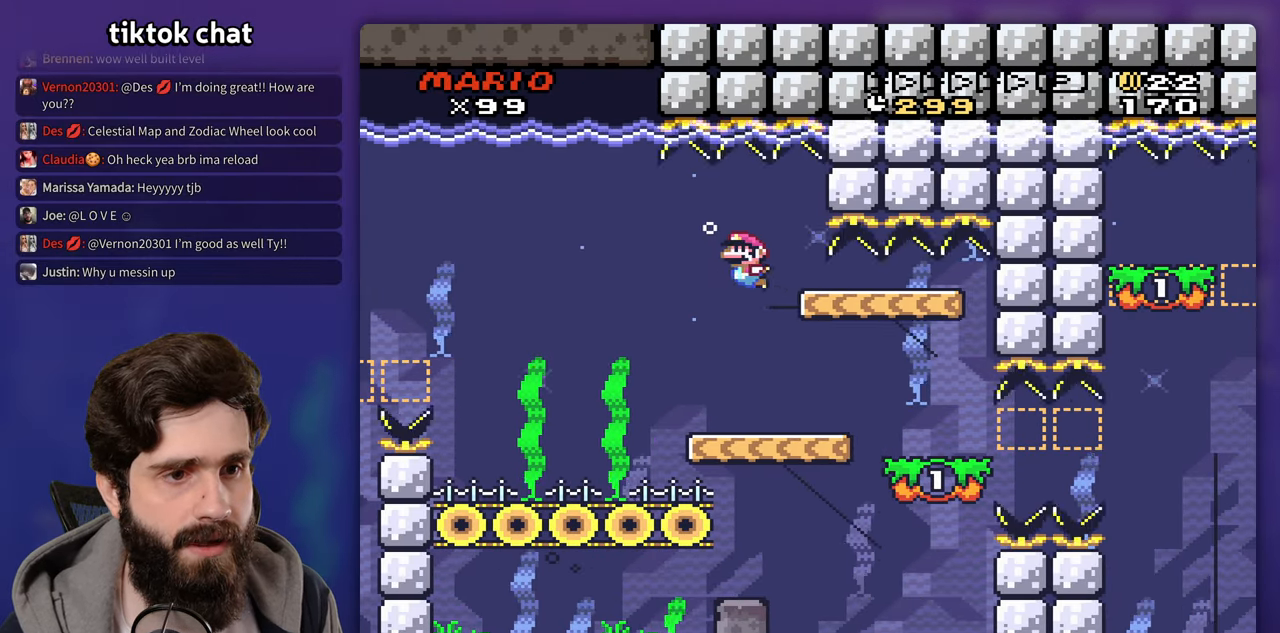
{"dt_ms": 500, "buttons": [], "events": []}
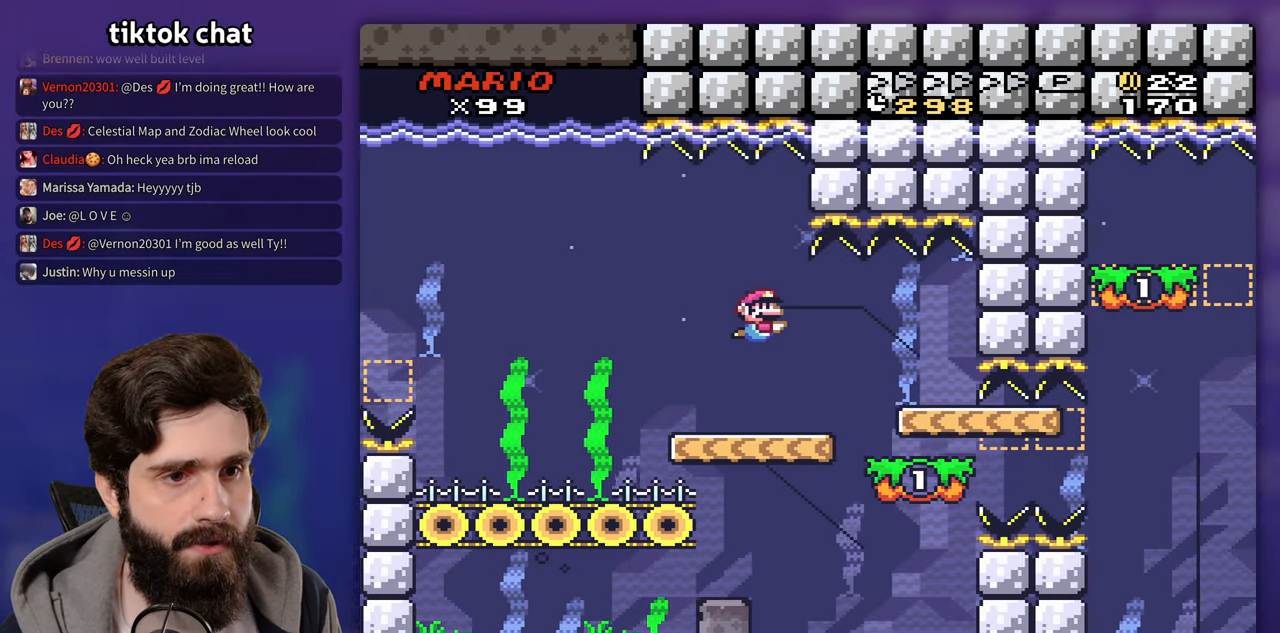
{"dt_ms": 500, "buttons": [], "events": []}
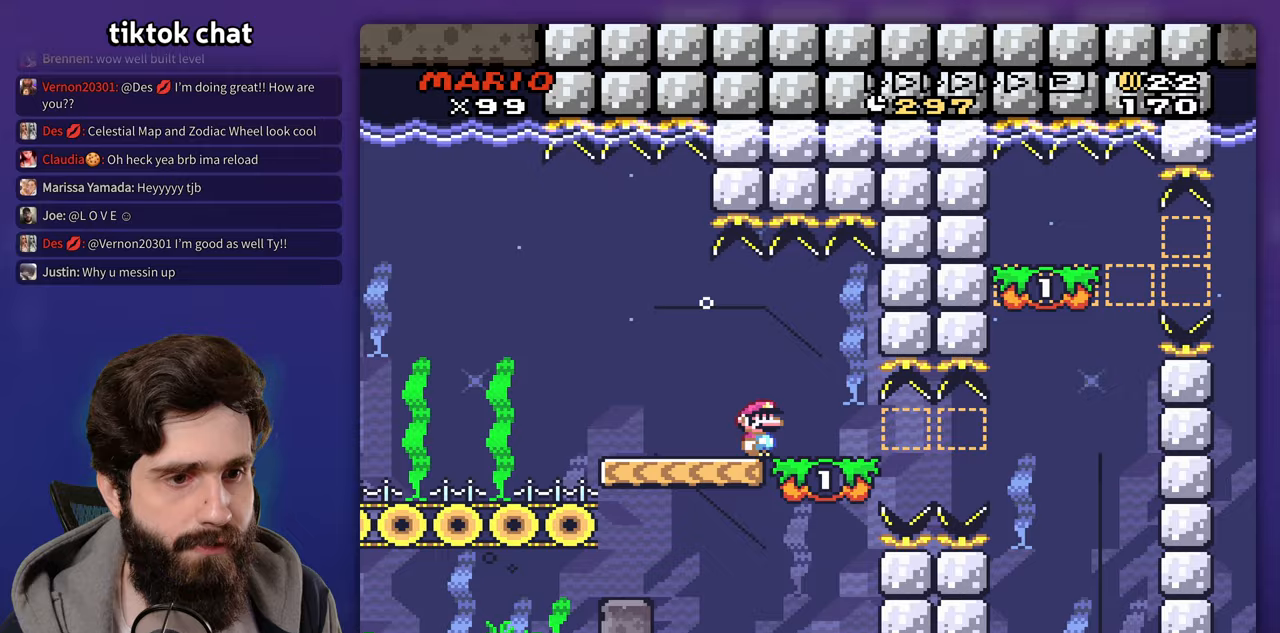
{"dt_ms": 500, "buttons": [], "events": []}
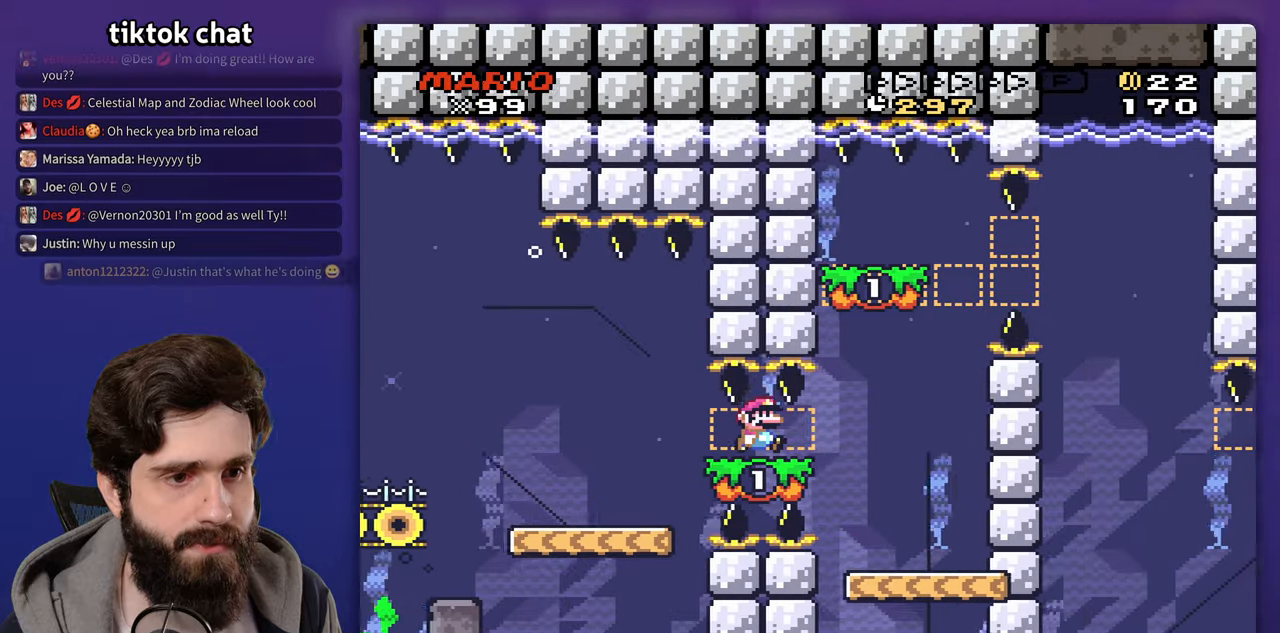
{"dt_ms": 1000, "buttons": []}
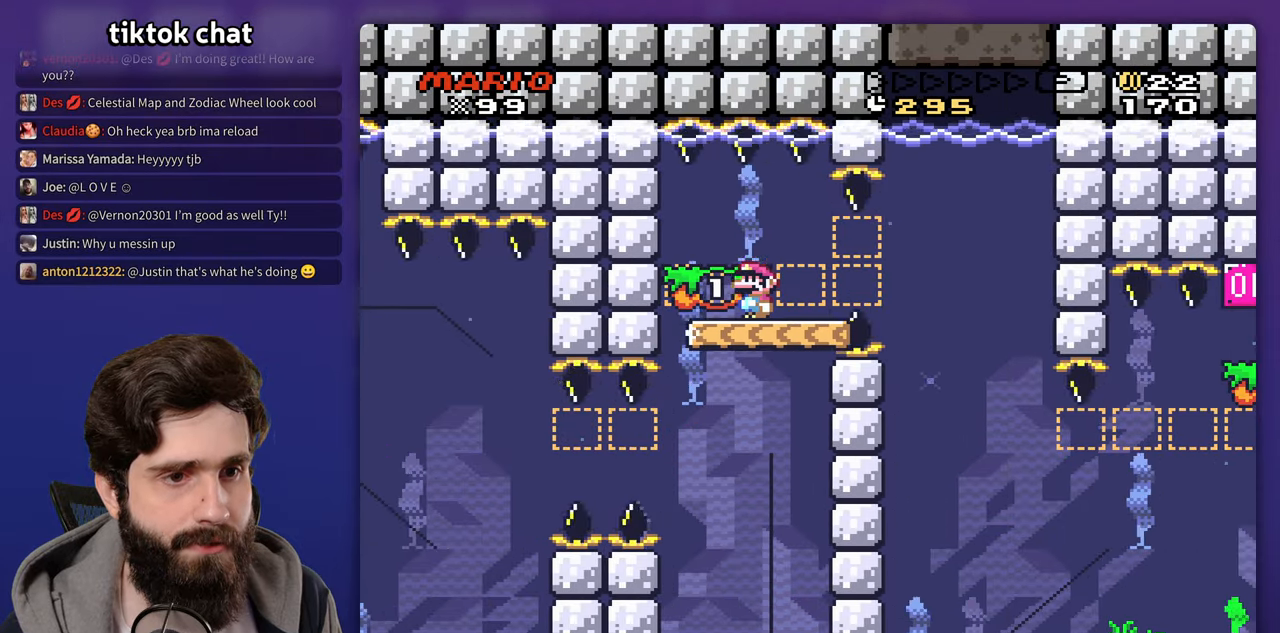
{"dt_ms": 500, "buttons": [], "events": [[183, "B", "down"], [317, "B", "up"], [383, "B", "down"], [500, "B", "up"]]}
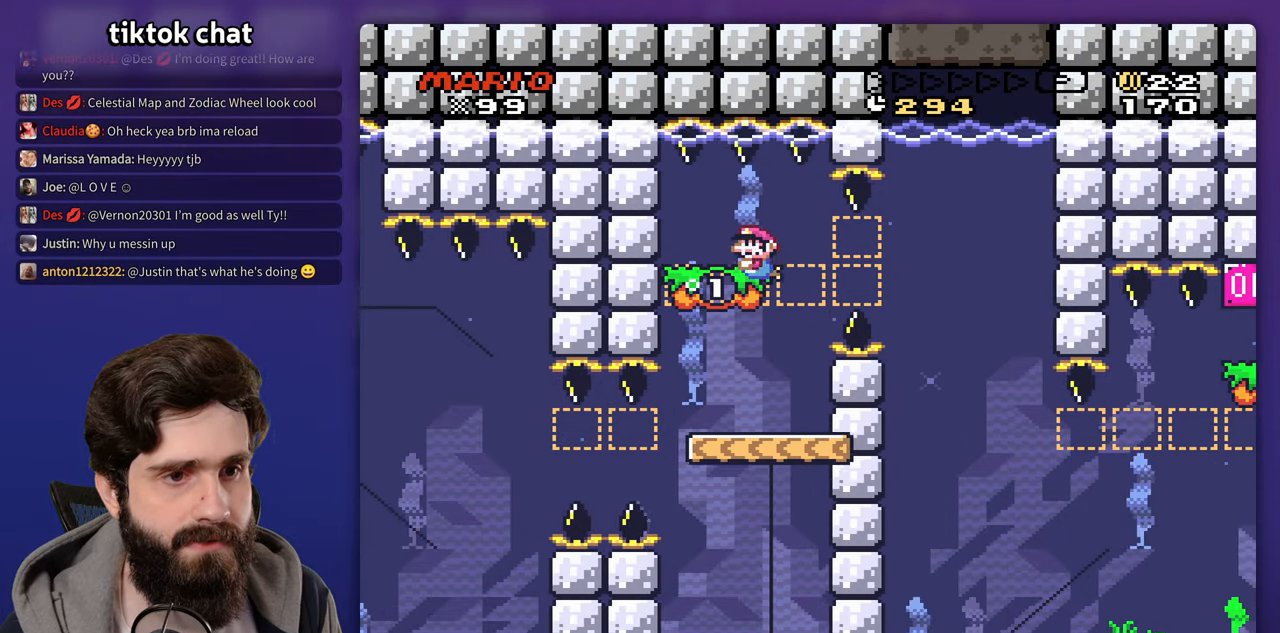
{"dt_ms": 500, "buttons": [], "events": []}
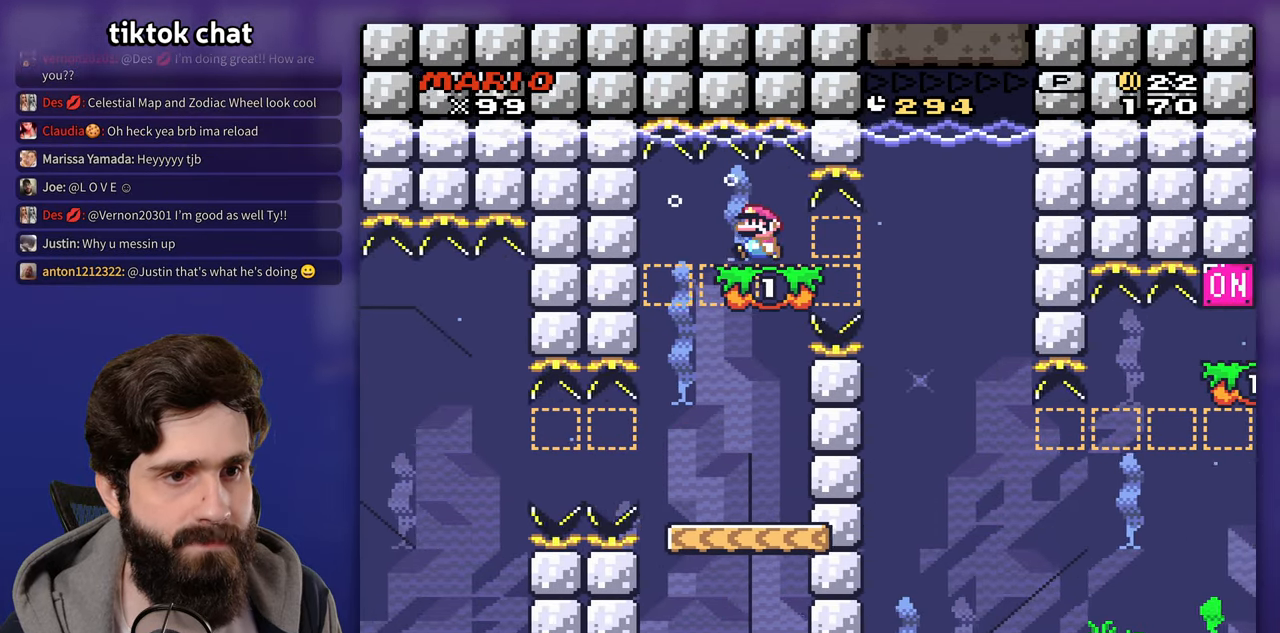
{"dt_ms": 500, "buttons": [], "events": []}
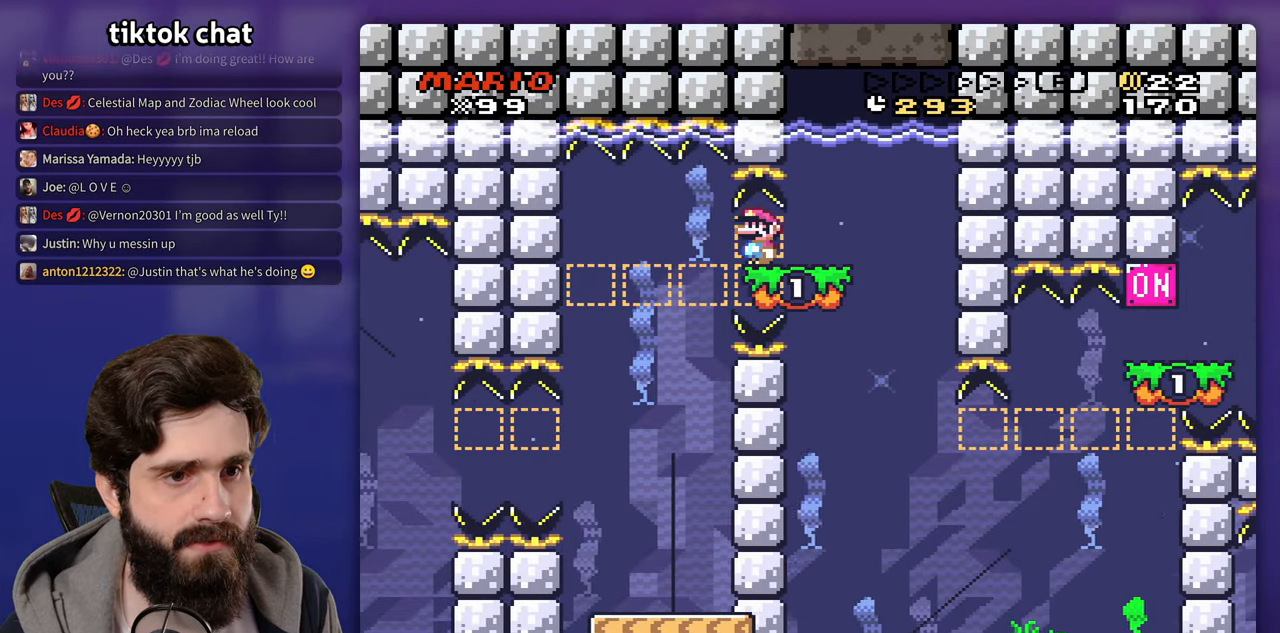
{"dt_ms": 500, "buttons": [], "events": []}
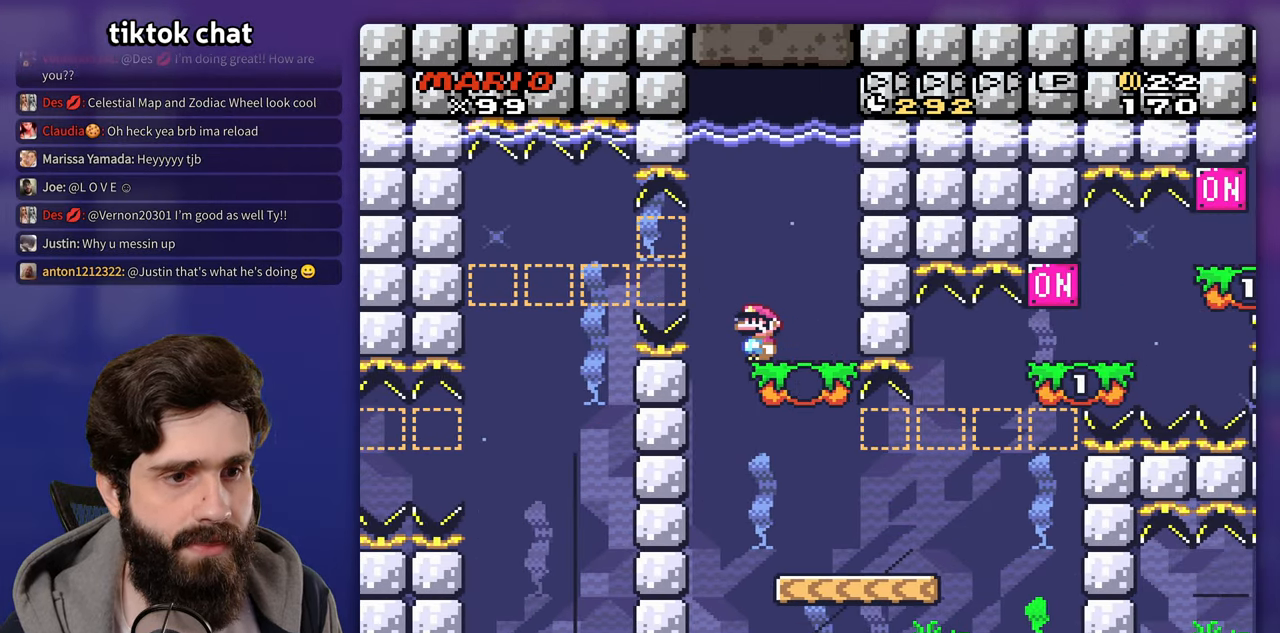
{"dt_ms": 500, "buttons": [], "events": []}
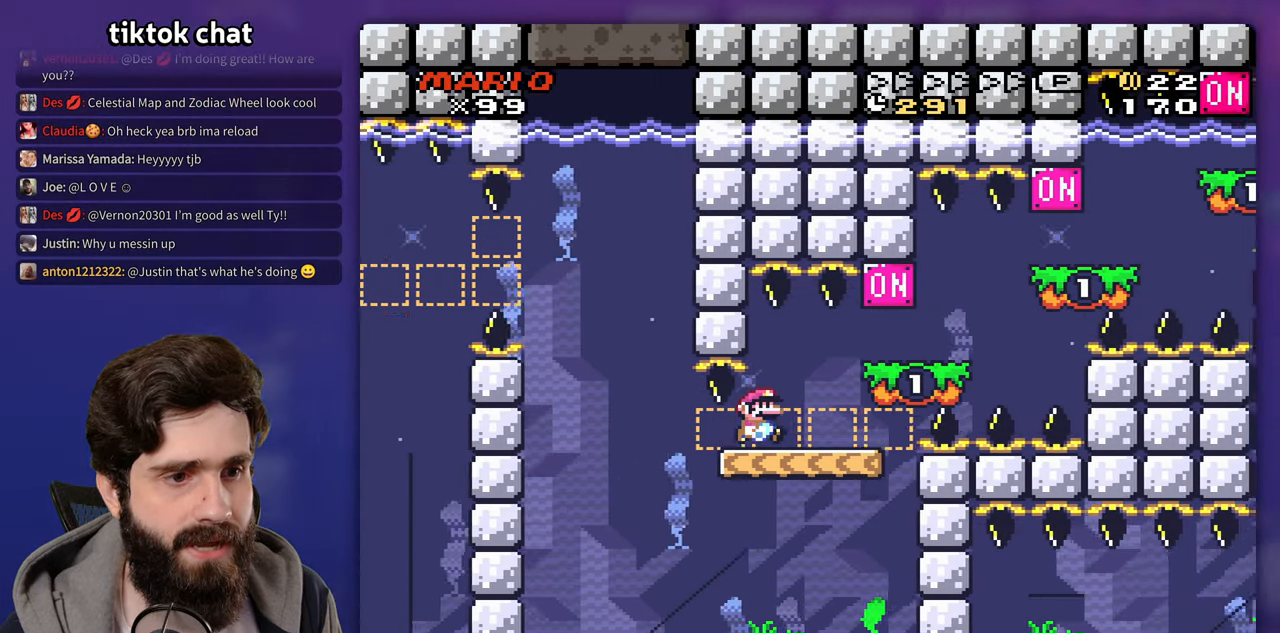
{"dt_ms": 500, "buttons": [], "events": [[267, "B", "down"], [383, "B", "up"]]}
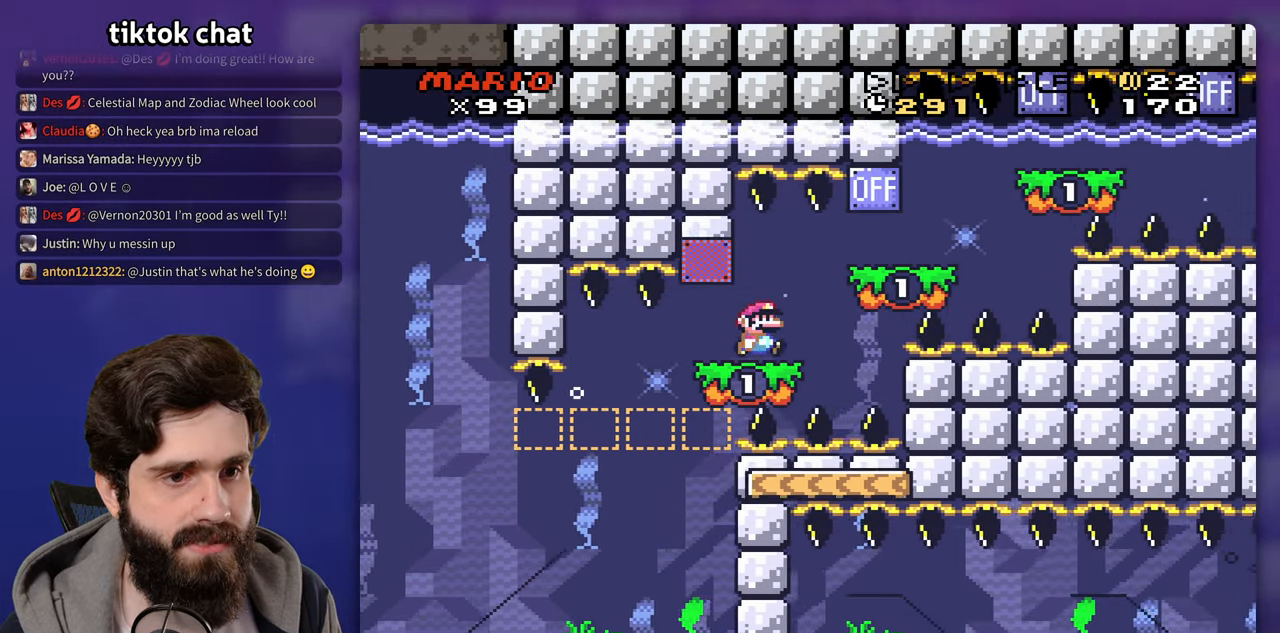
{"dt_ms": 500, "buttons": ["B"]}
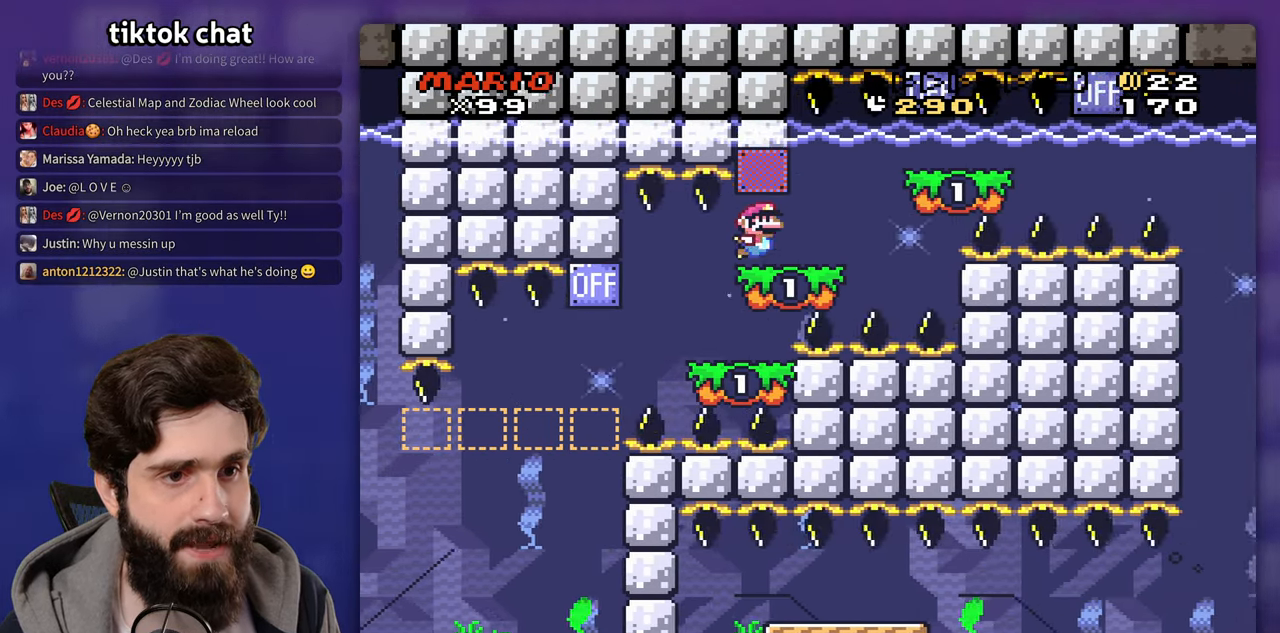
{"dt_ms": 500, "buttons": ["B"], "events": []}
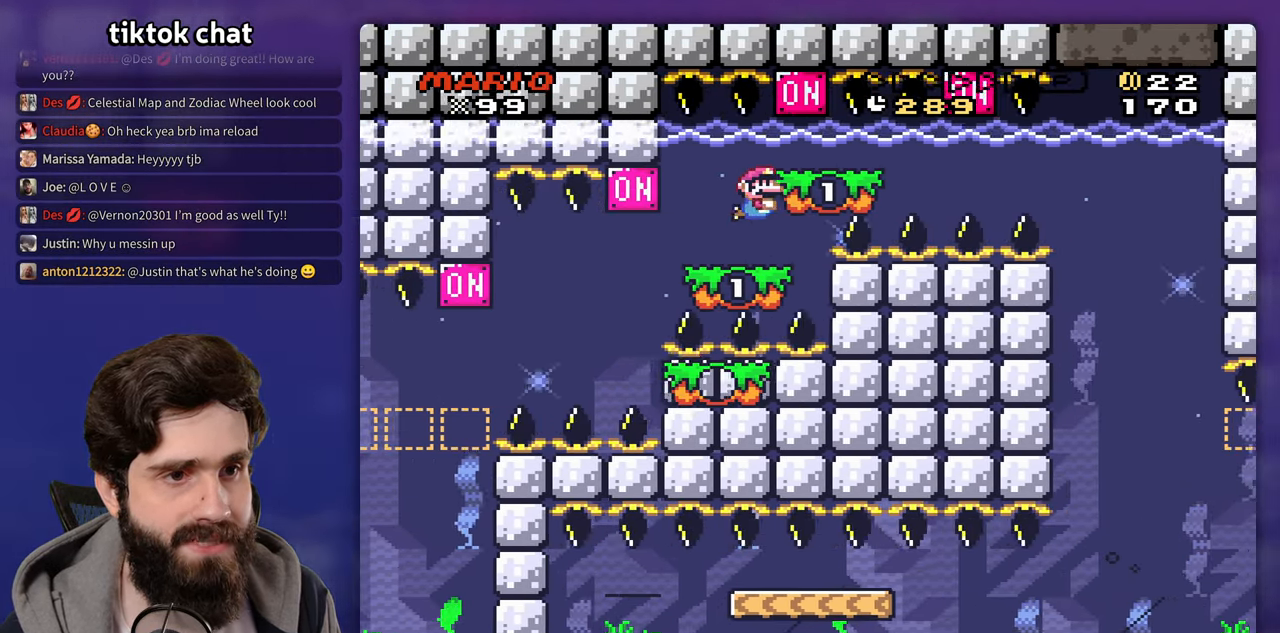
{"dt_ms": 500, "buttons": ["B"], "events": [[167, "B", "up"], [317, "B", "down"]]}
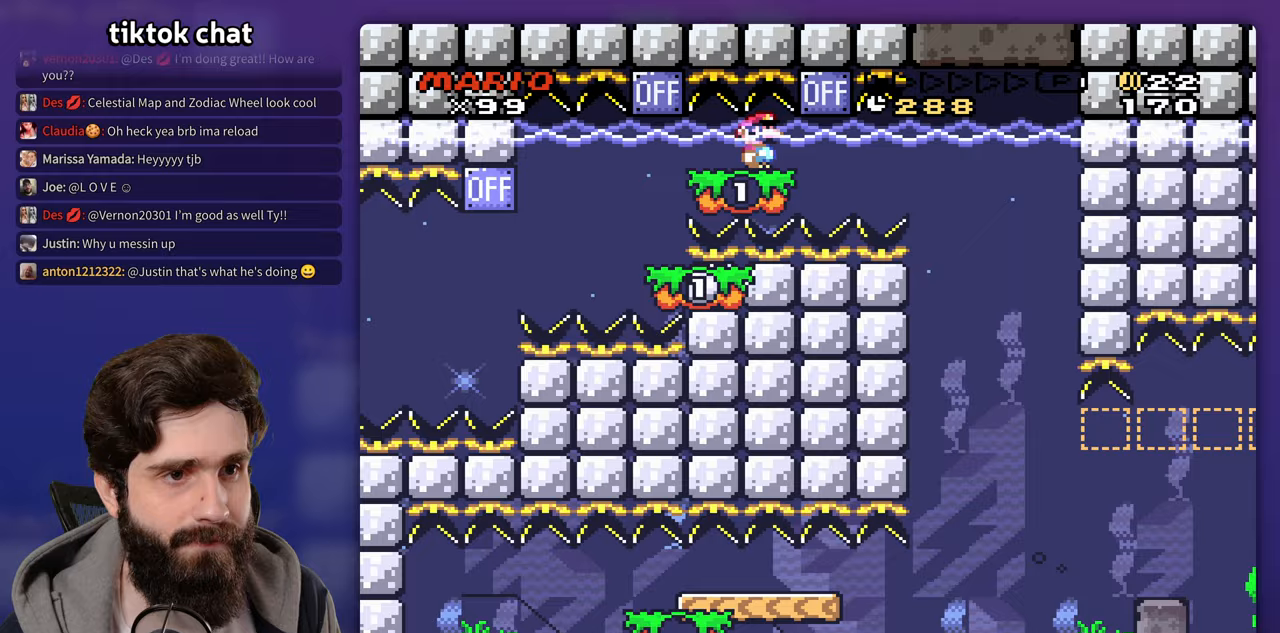
{"dt_ms": 500, "buttons": [], "events": [[150, "B", "up"], [217, "B", "down"], [317, "B", "up"]]}
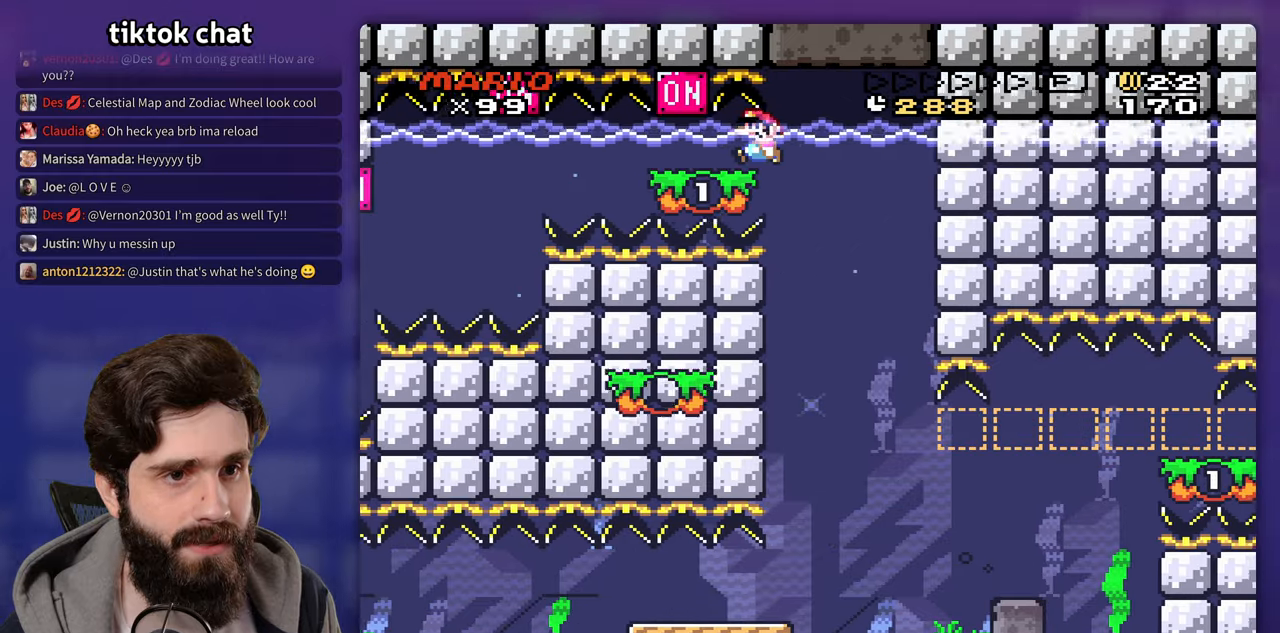
{"dt_ms": 500, "buttons": [], "events": []}
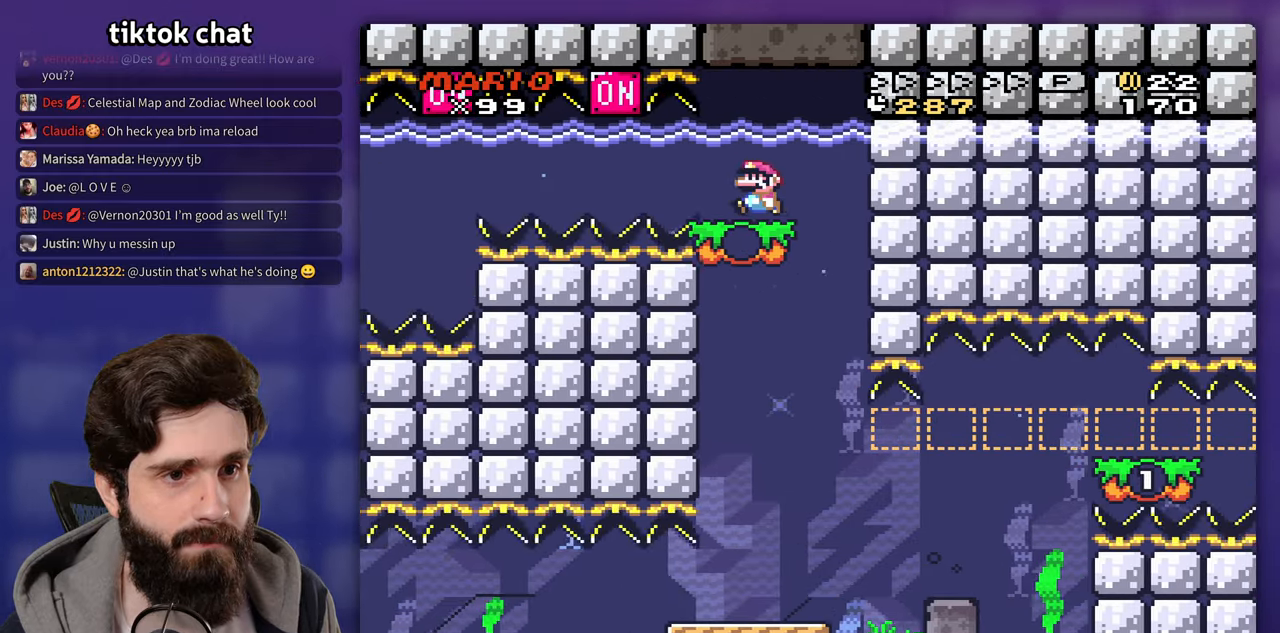
{"dt_ms": 500, "buttons": [], "events": []}
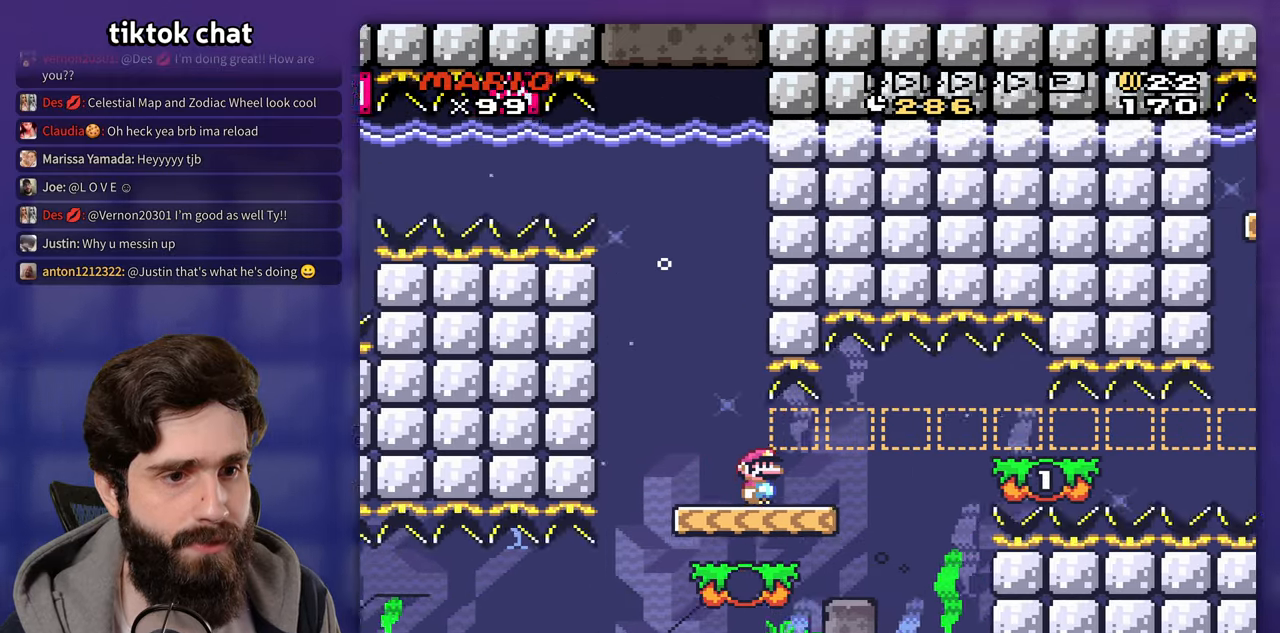
{"dt_ms": 500, "buttons": [], "events": []}
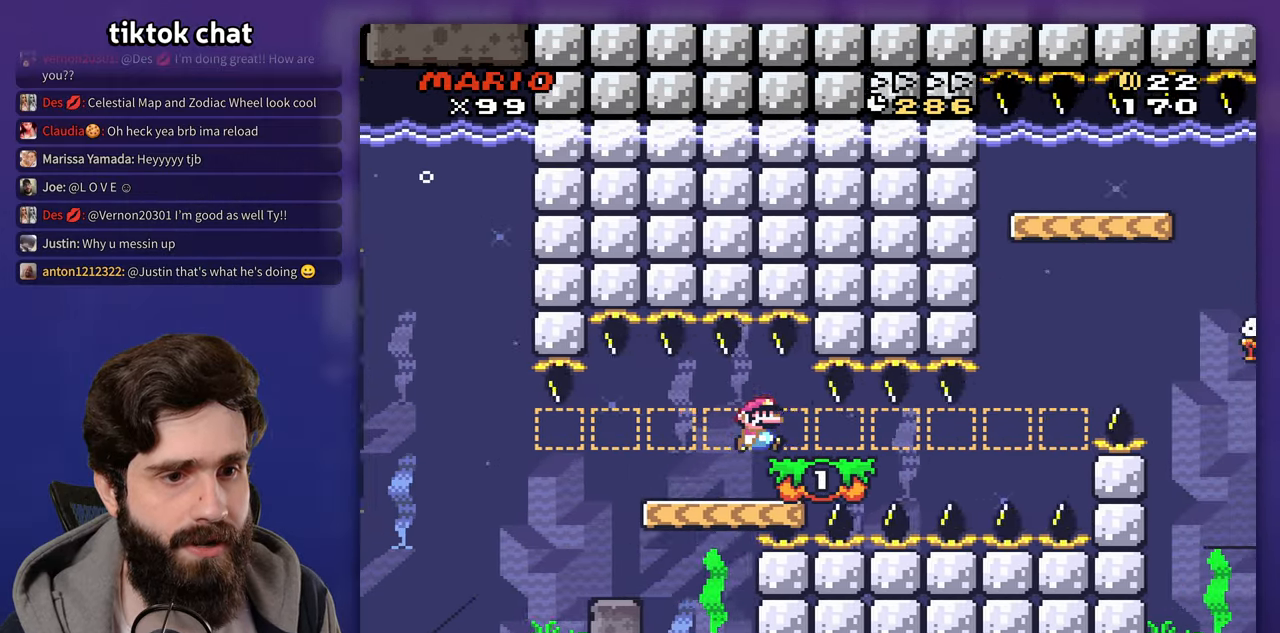
{"dt_ms": 500, "buttons": [], "events": []}
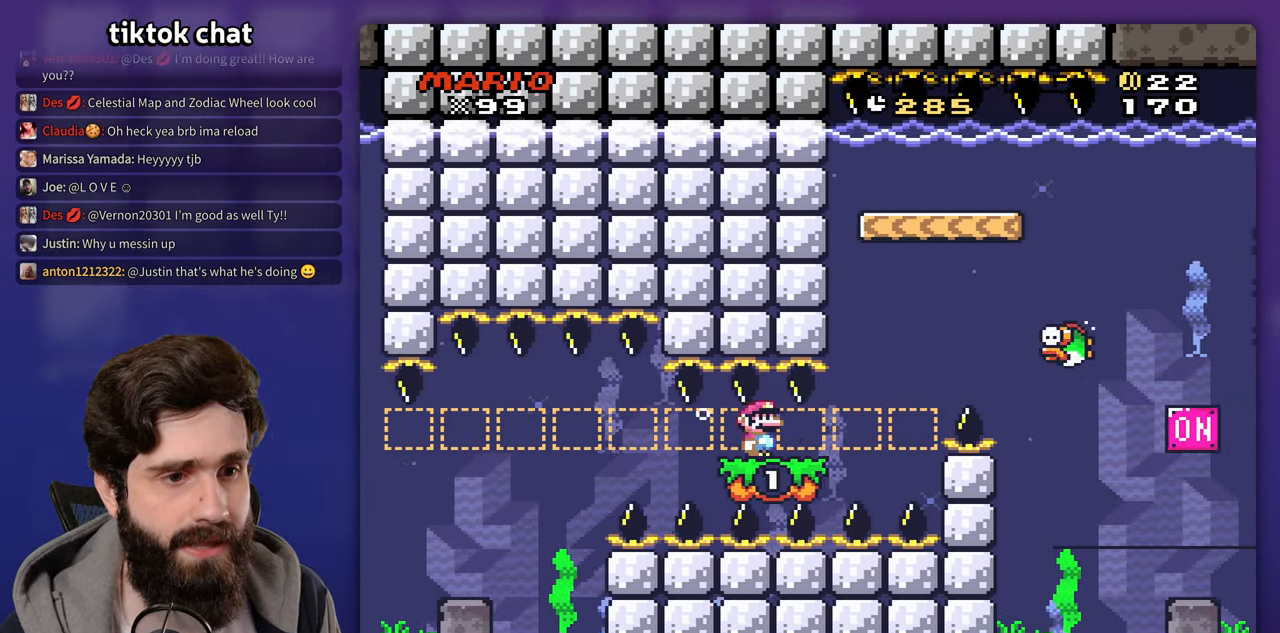
{"dt_ms": 500, "buttons": ["B"], "events": [[483, "B", "down"]]}
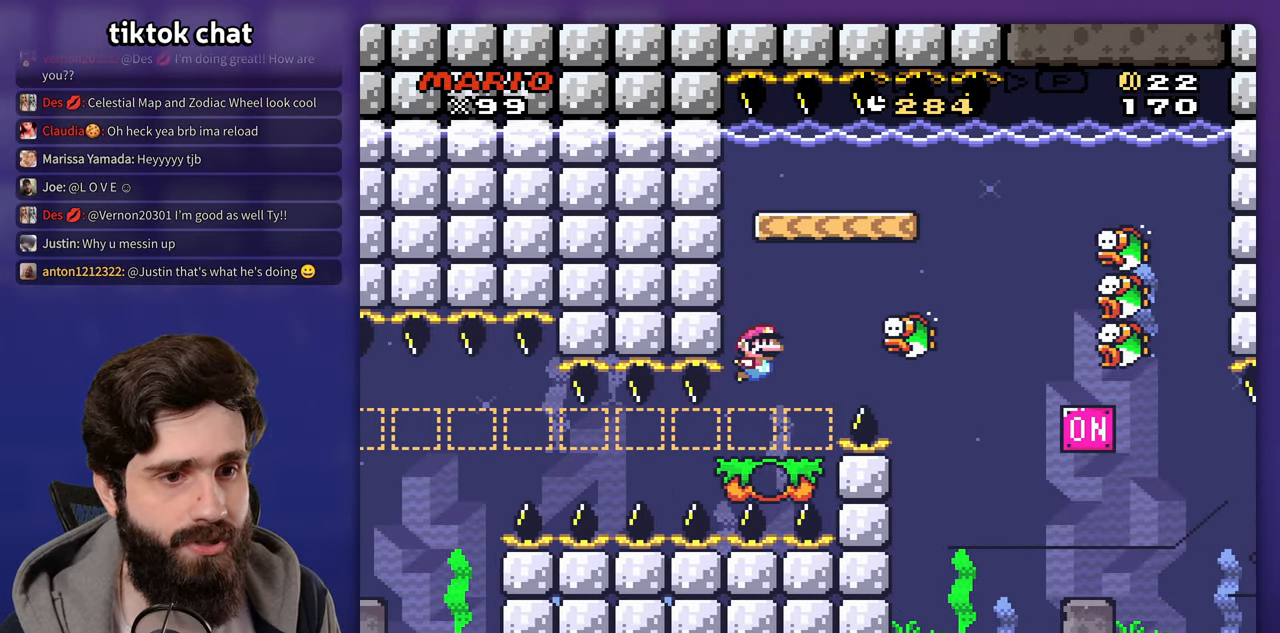
{"dt_ms": 500, "buttons": ["B"], "events": [[183, "B", "up"], [250, "B", "down"]]}
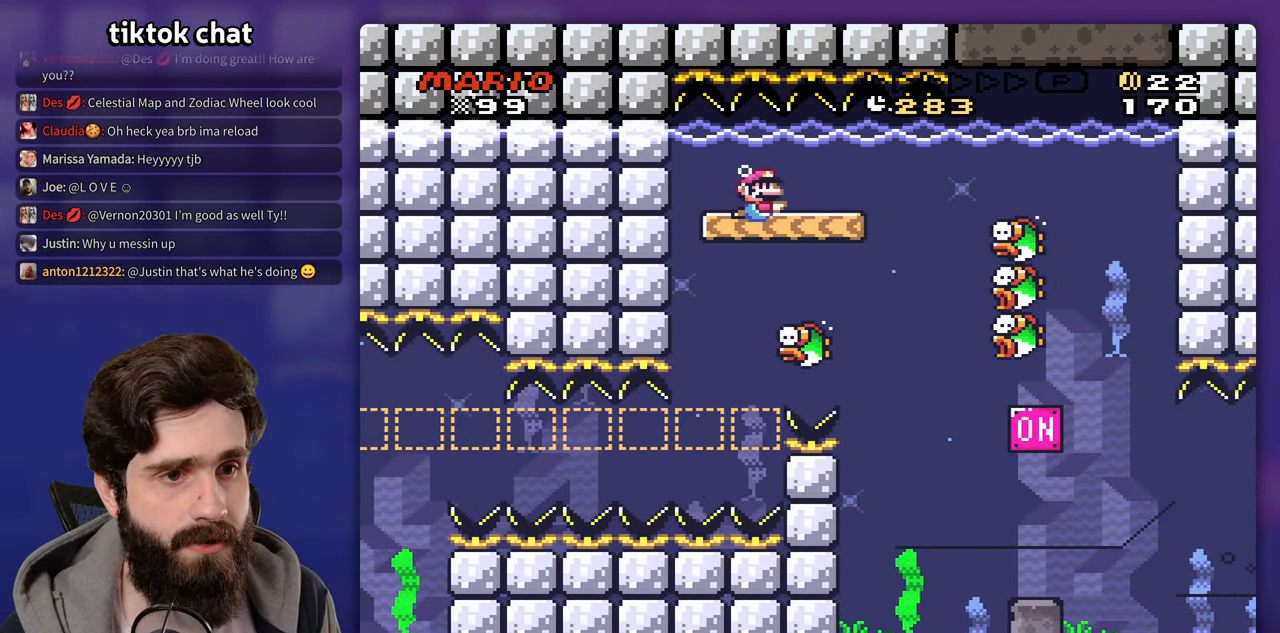
{"dt_ms": 1000, "buttons": ["B"]}
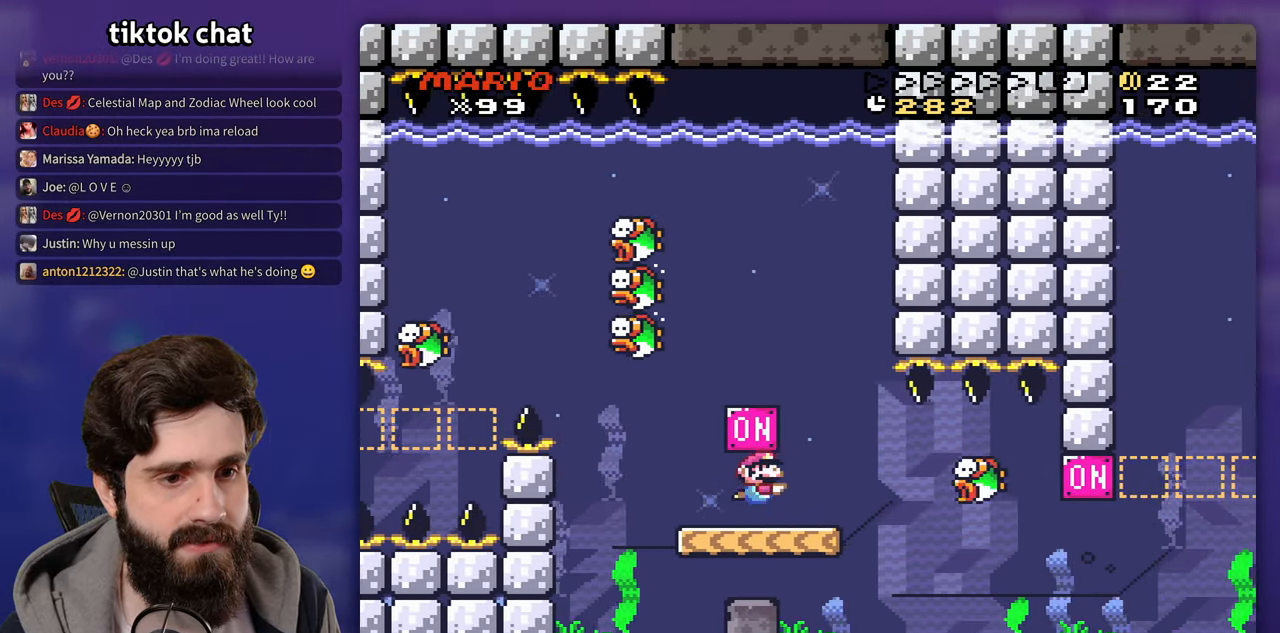
{"dt_ms": 500, "buttons": []}
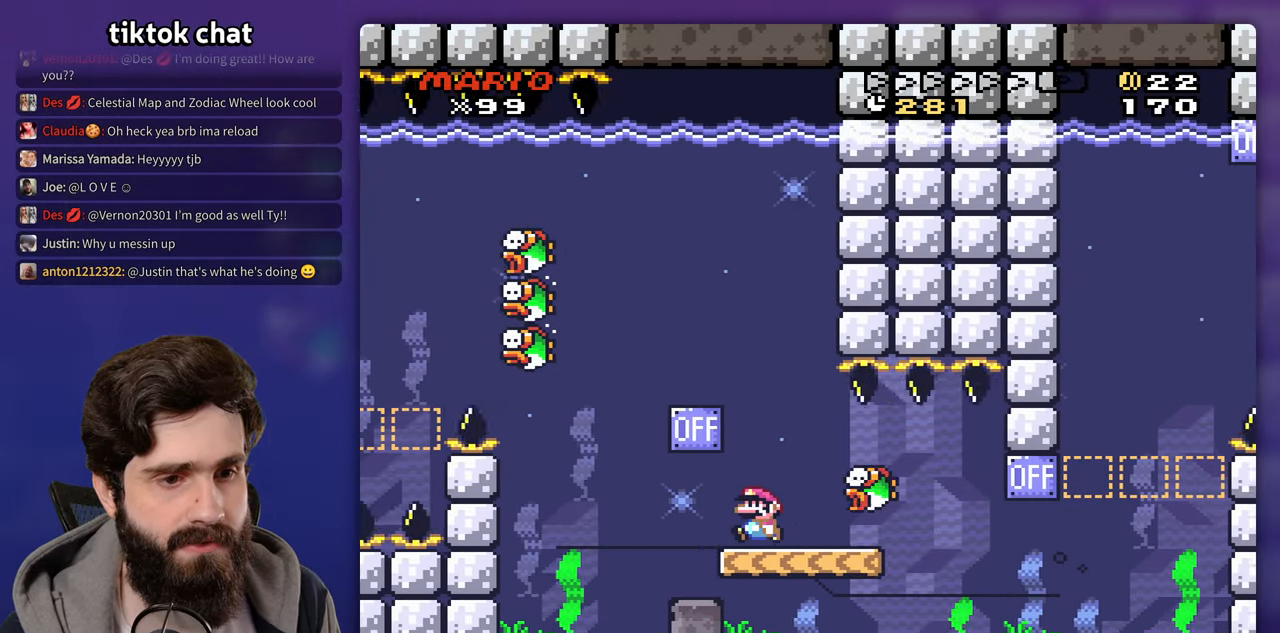
{"dt_ms": 500, "buttons": []}
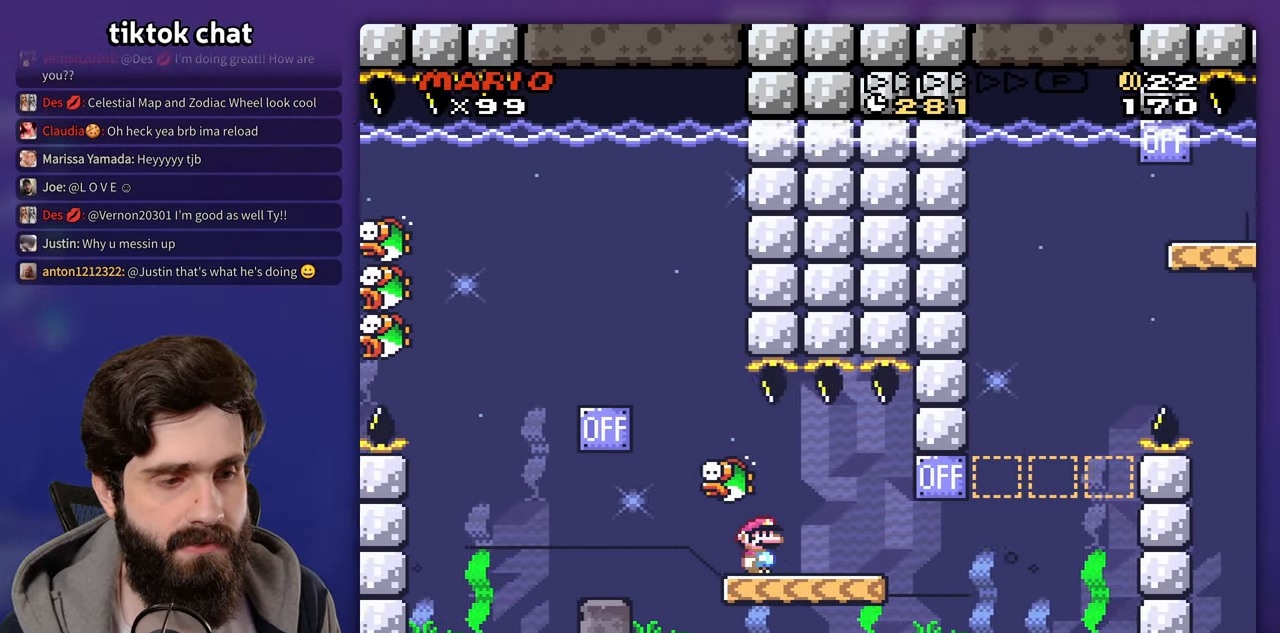
{"dt_ms": 500, "buttons": [], "events": []}
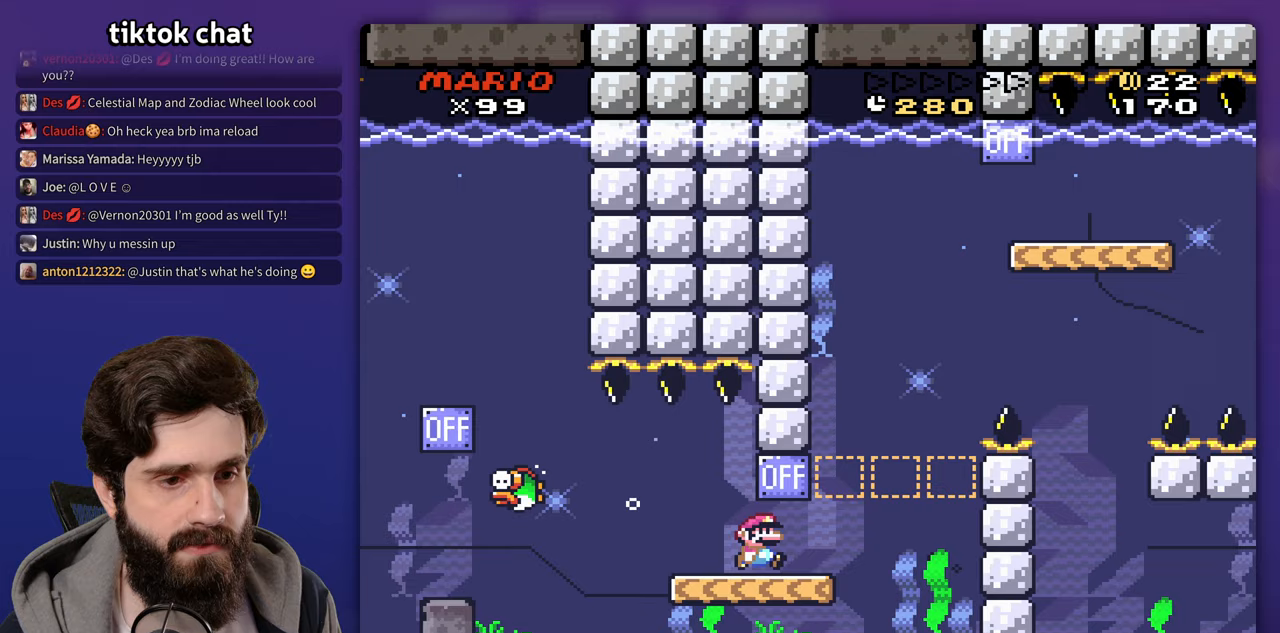
{"dt_ms": 500, "buttons": [], "events": [[67, "B", "down"], [183, "B", "up"]]}